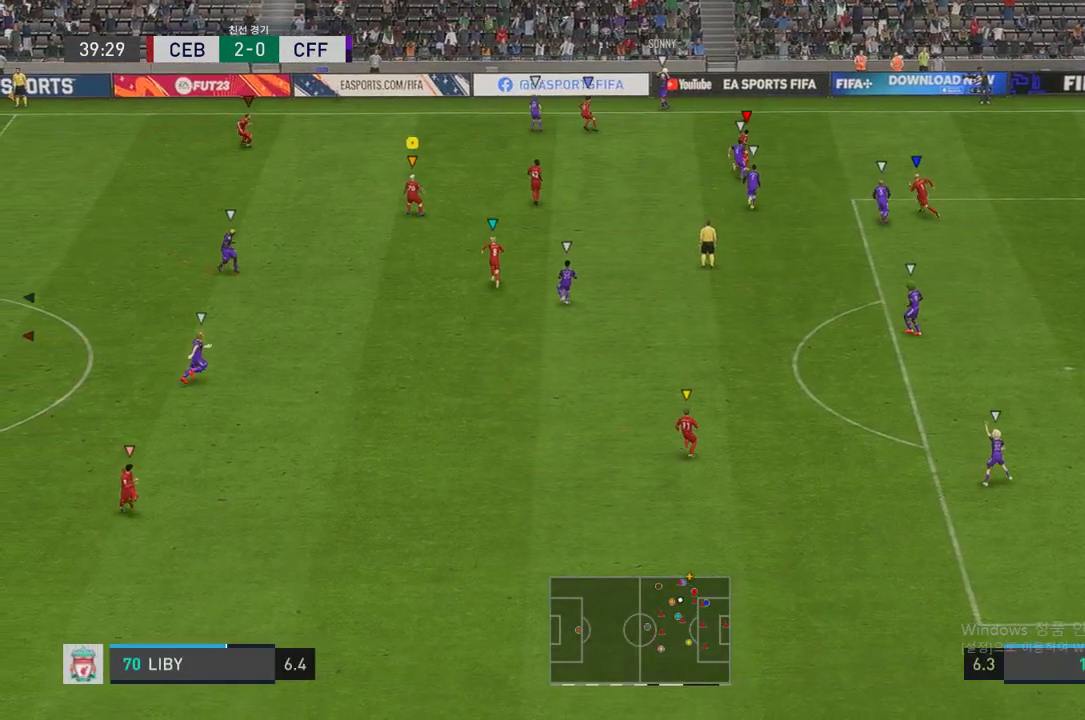
Gameplay with a controller (Xbox layout); each line is a JSON object with the inputs held at the frame after it. "events" lists button and stick changes between this image and that frame as [ms after this image, input, new state], when the widget could be followed in between. Not read: L3.
{"buttons": ["R2"], "left_stick": "center", "right_stick": "center", "events": [[84, "left_stick", "up-left"], [253, "R2", "down"], [337, "left_stick", "center"]]}
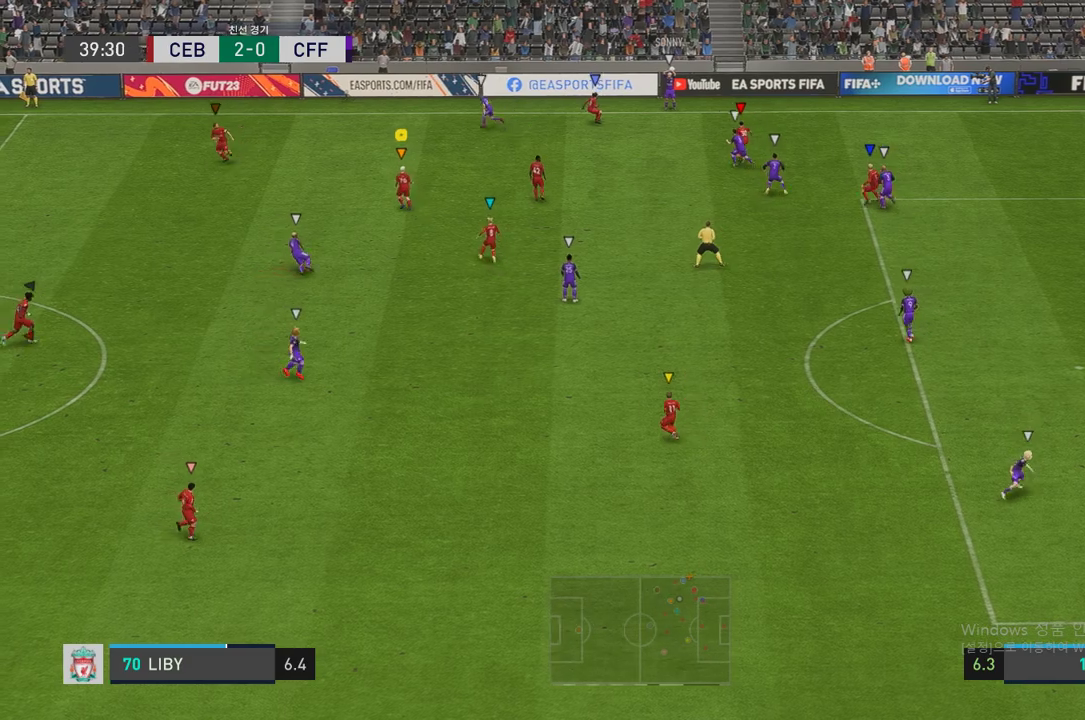
{"buttons": ["R2"], "left_stick": "up-left", "right_stick": "center", "events": [[151, "left_stick", "up-left"]]}
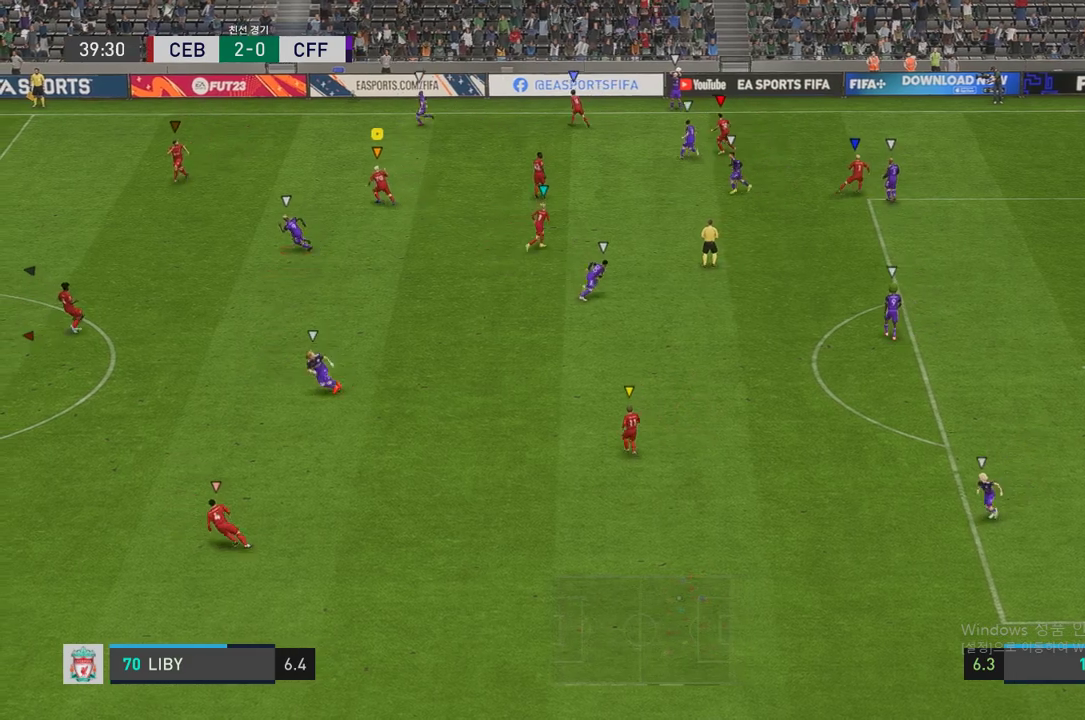
{"buttons": ["R2"], "left_stick": "center", "right_stick": "center", "events": [[471, "left_stick", "center"]]}
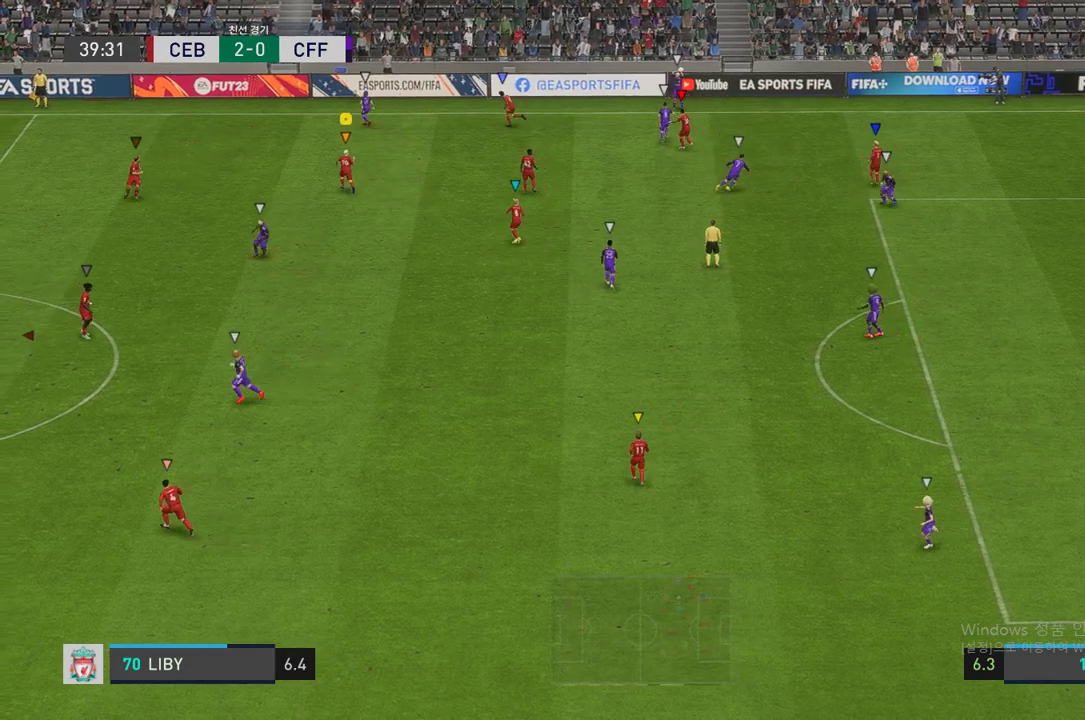
{"buttons": ["R2"], "left_stick": "left", "right_stick": "center", "events": [[168, "left_stick", "right"], [437, "left_stick", "center"], [487, "left_stick", "left"]]}
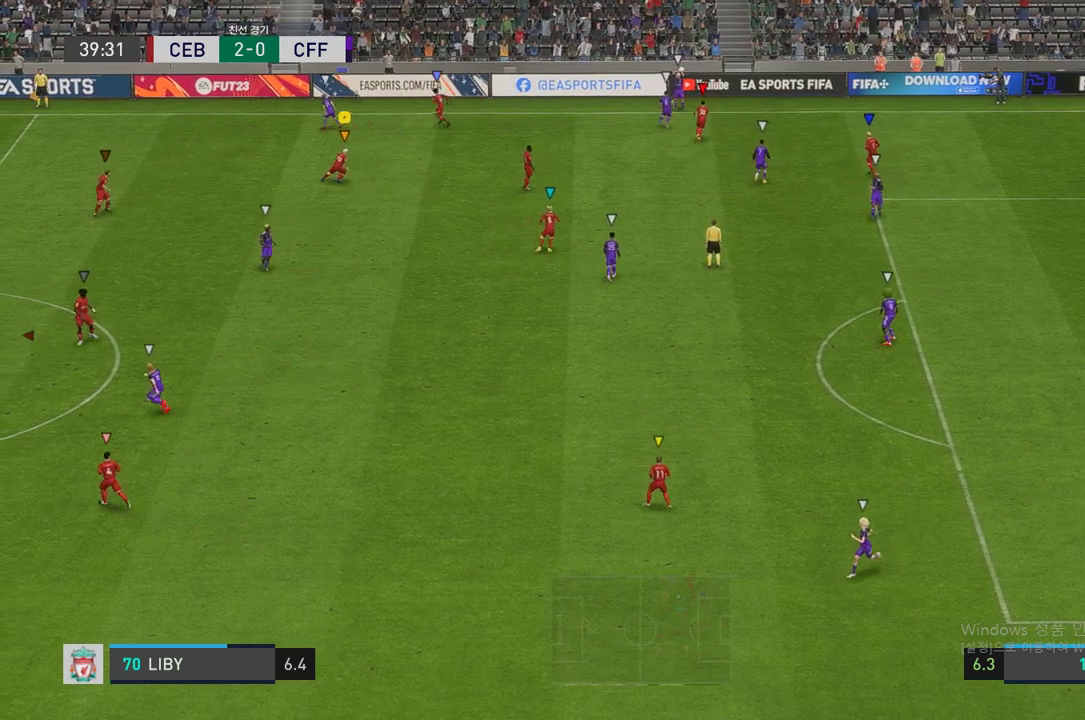
{"buttons": ["R2"], "left_stick": "down", "right_stick": "center", "events": [[118, "left_stick", "down"]]}
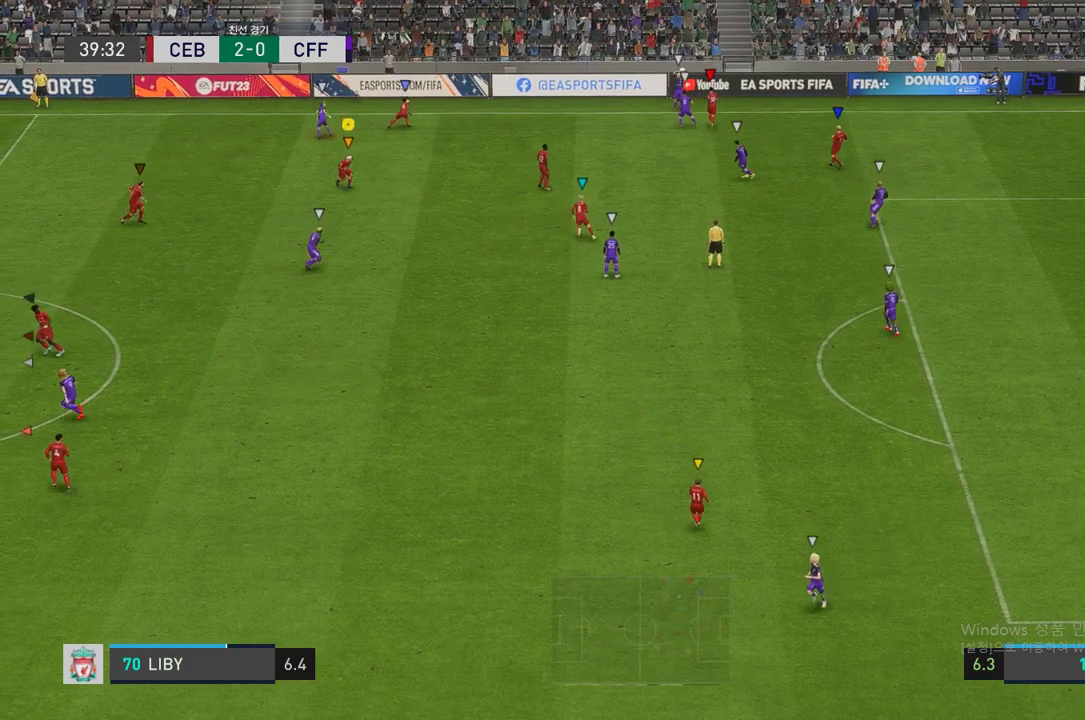
{"buttons": ["R2"], "left_stick": "up-left", "right_stick": "center", "events": [[101, "left_stick", "down-right"], [286, "left_stick", "center"], [420, "left_stick", "up-left"]]}
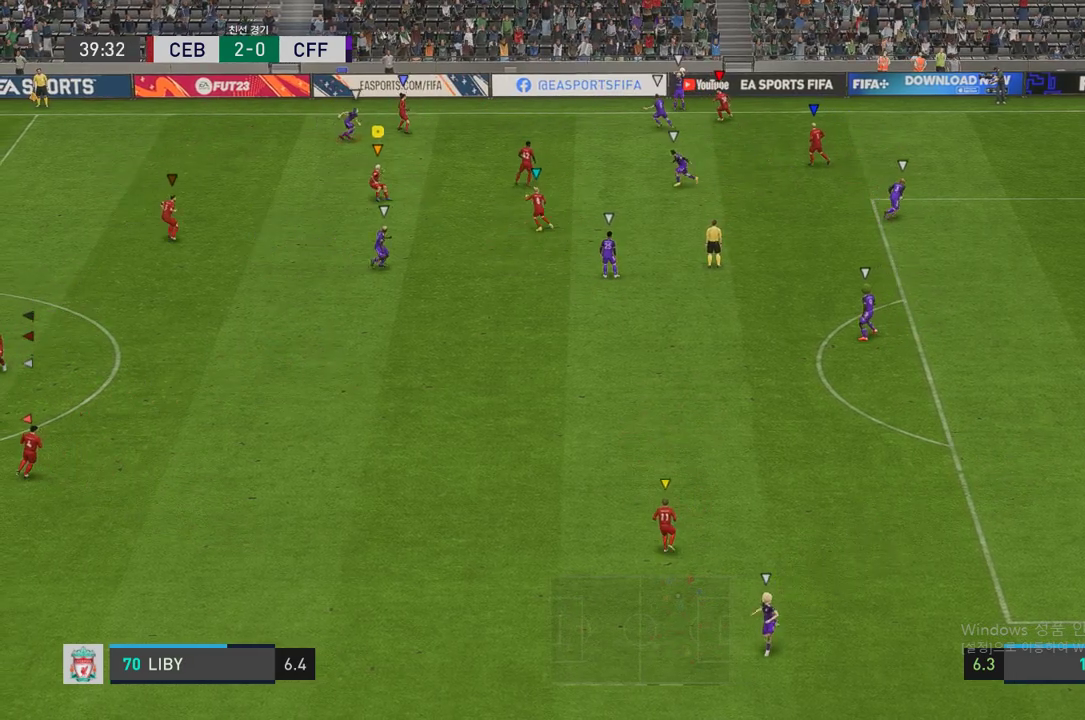
{"buttons": ["R2"], "left_stick": "down-right", "right_stick": "center", "events": [[236, "left_stick", "center"], [404, "left_stick", "down-right"]]}
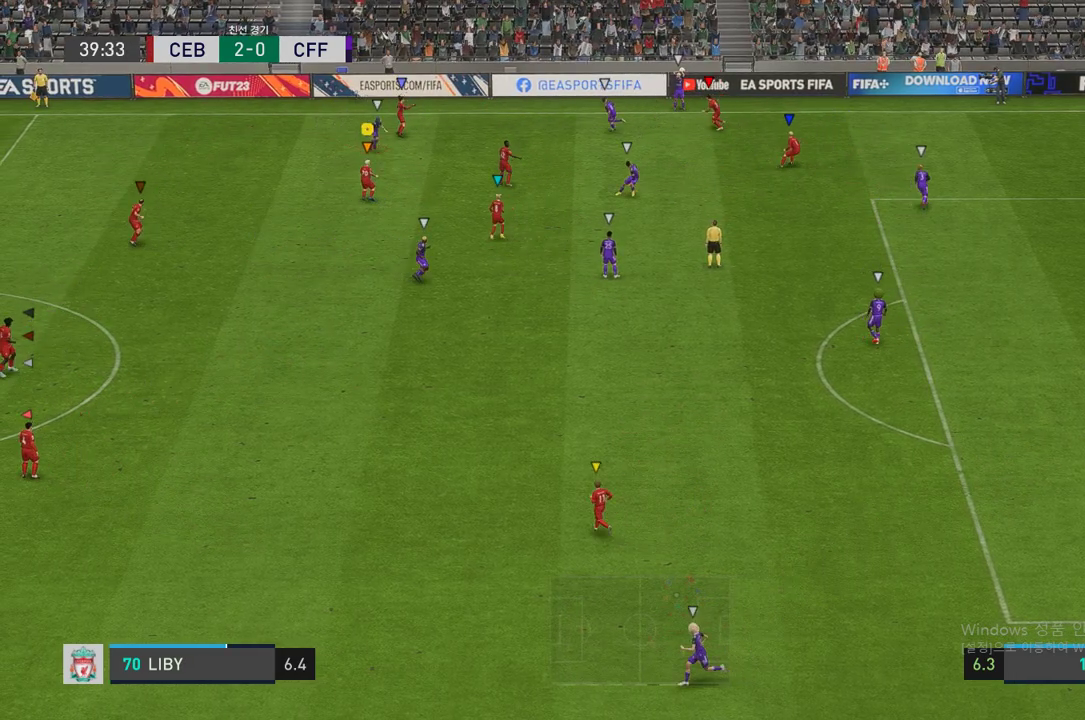
{"buttons": ["R2"], "left_stick": "center", "right_stick": "center", "events": [[33, "left_stick", "left"], [50, "R2", "up"], [202, "left_stick", "center"], [252, "R2", "down"], [336, "left_stick", "left"], [504, "left_stick", "center"]]}
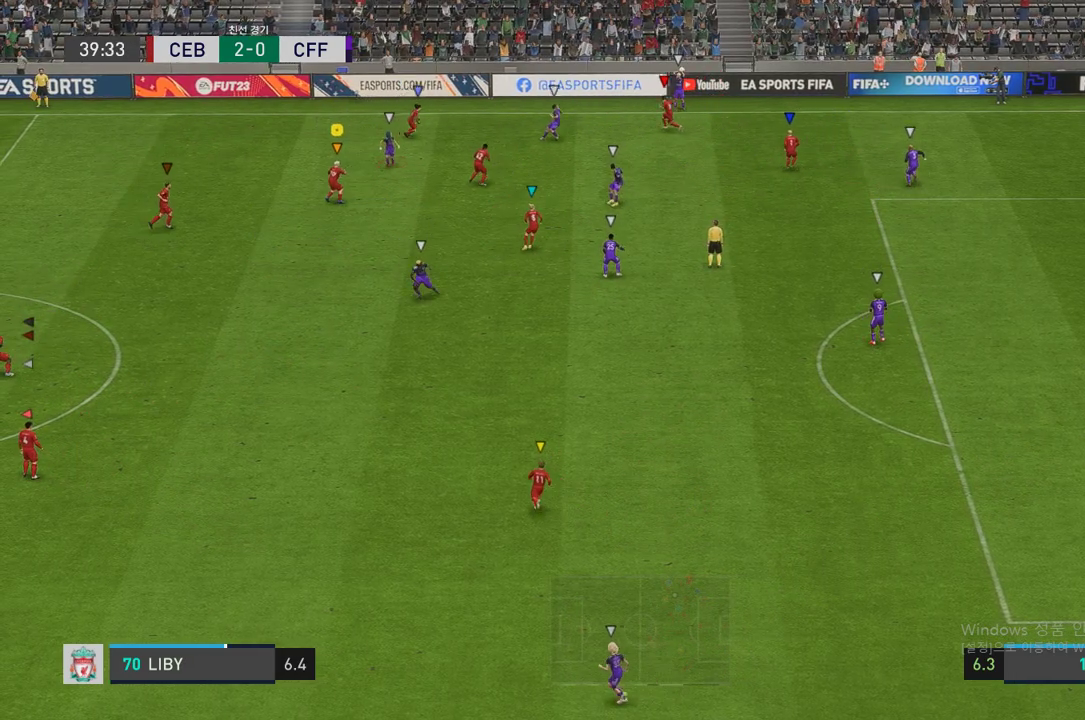
{"buttons": [], "left_stick": "down-right", "right_stick": "center", "events": [[67, "left_stick", "down-right"], [151, "R2", "up"], [353, "left_stick", "down-left"], [471, "left_stick", "down-right"]]}
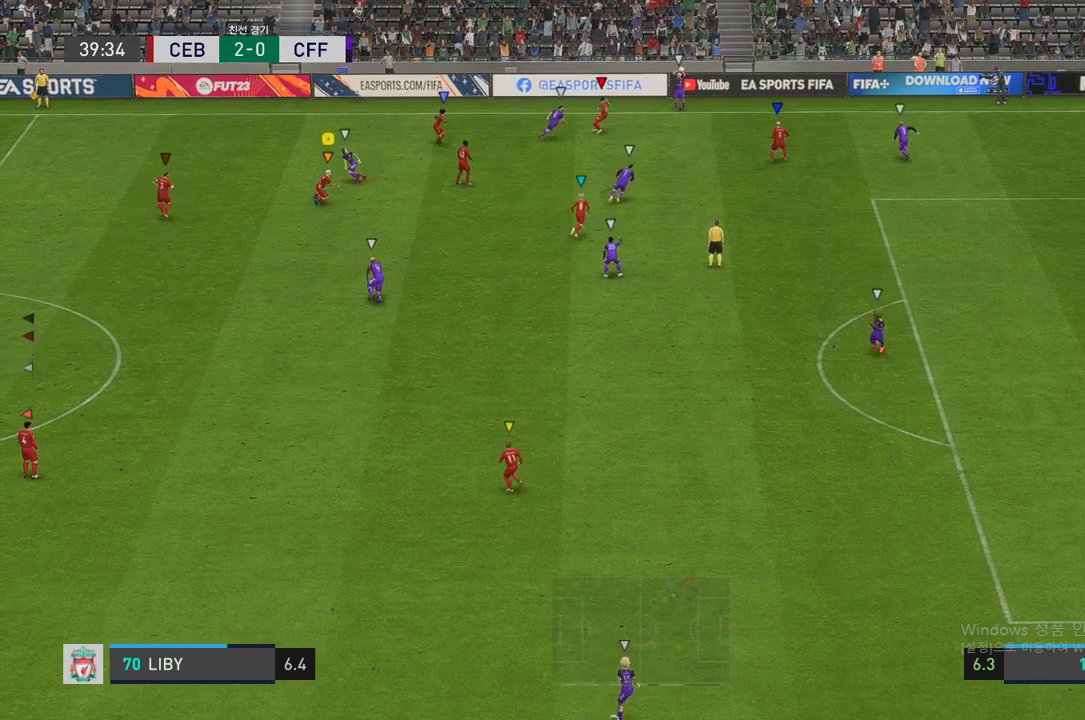
{"buttons": [], "left_stick": "down", "right_stick": "center", "events": [[403, "left_stick", "down"]]}
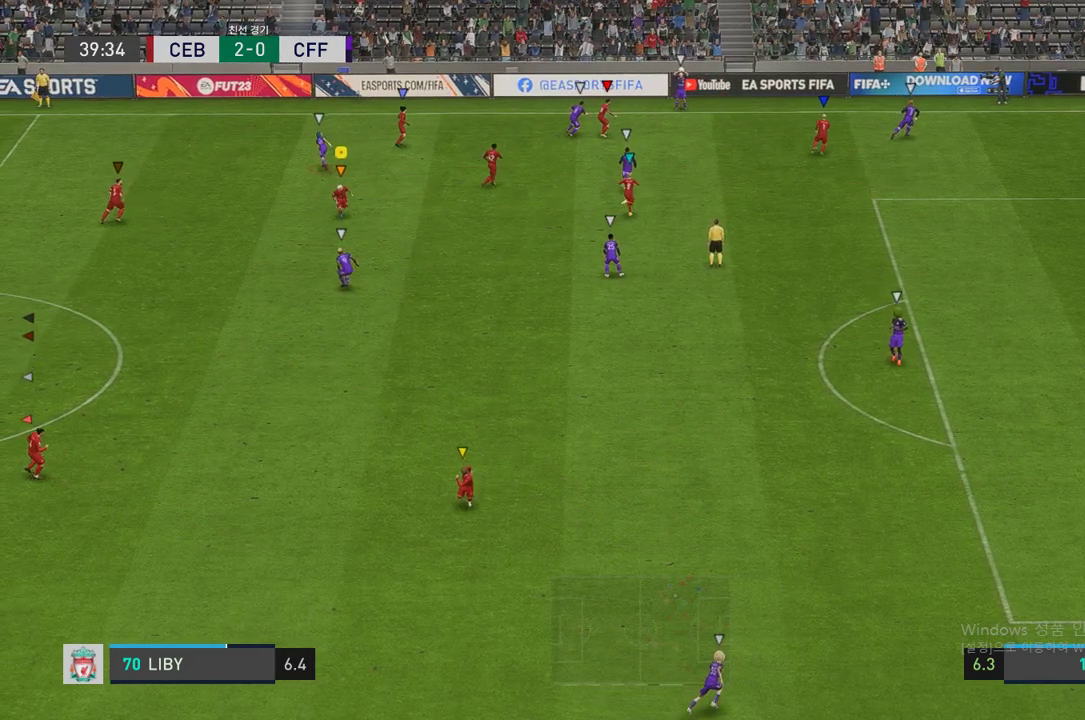
{"buttons": [], "left_stick": "down-right", "right_stick": "center", "events": [[152, "left_stick", "down-left"], [353, "left_stick", "down"], [454, "left_stick", "down-right"]]}
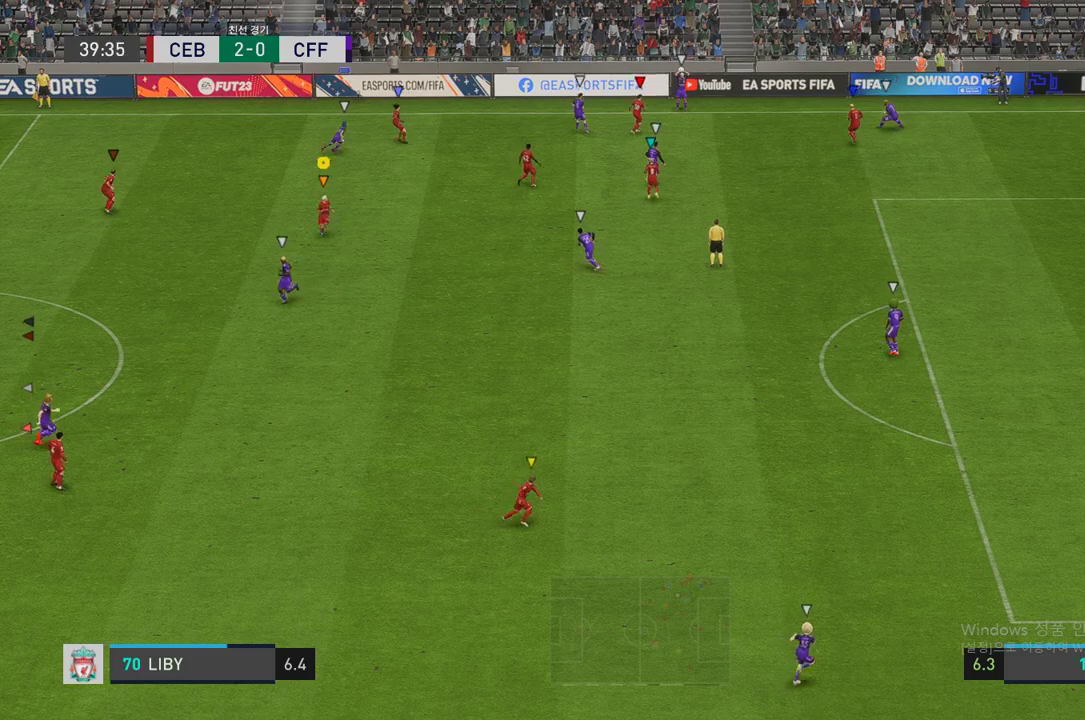
{"buttons": [], "left_stick": "down", "right_stick": "center", "events": [[319, "left_stick", "down-left"], [487, "left_stick", "down"]]}
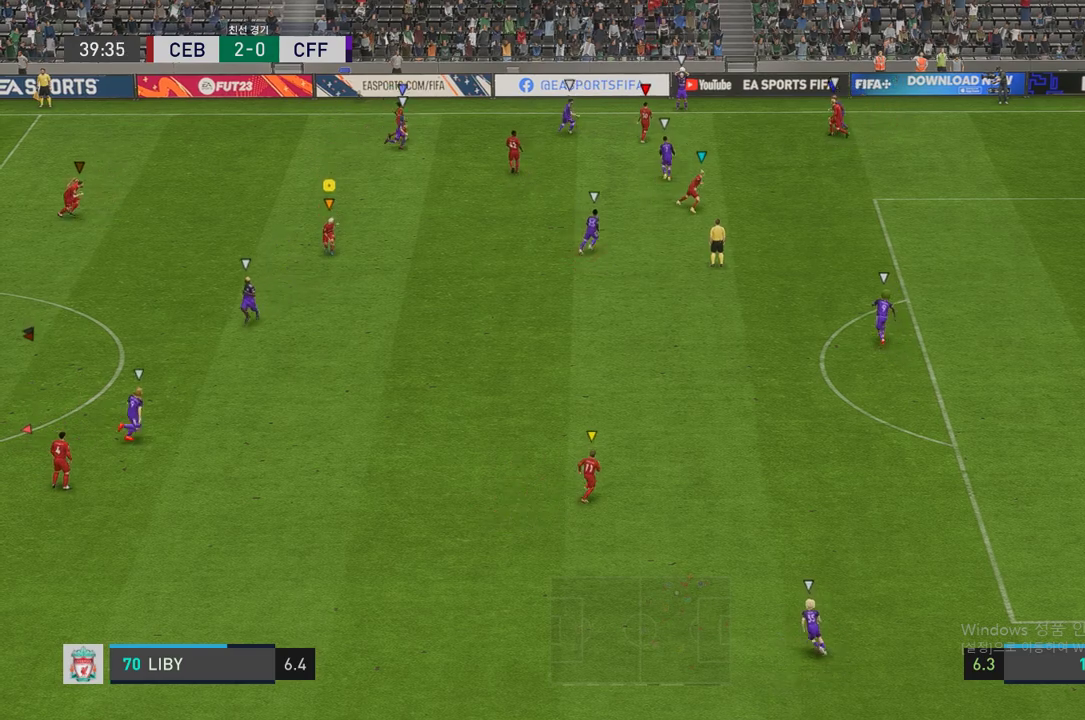
{"buttons": [], "left_stick": "up-right", "right_stick": "center", "events": [[471, "left_stick", "up-right"]]}
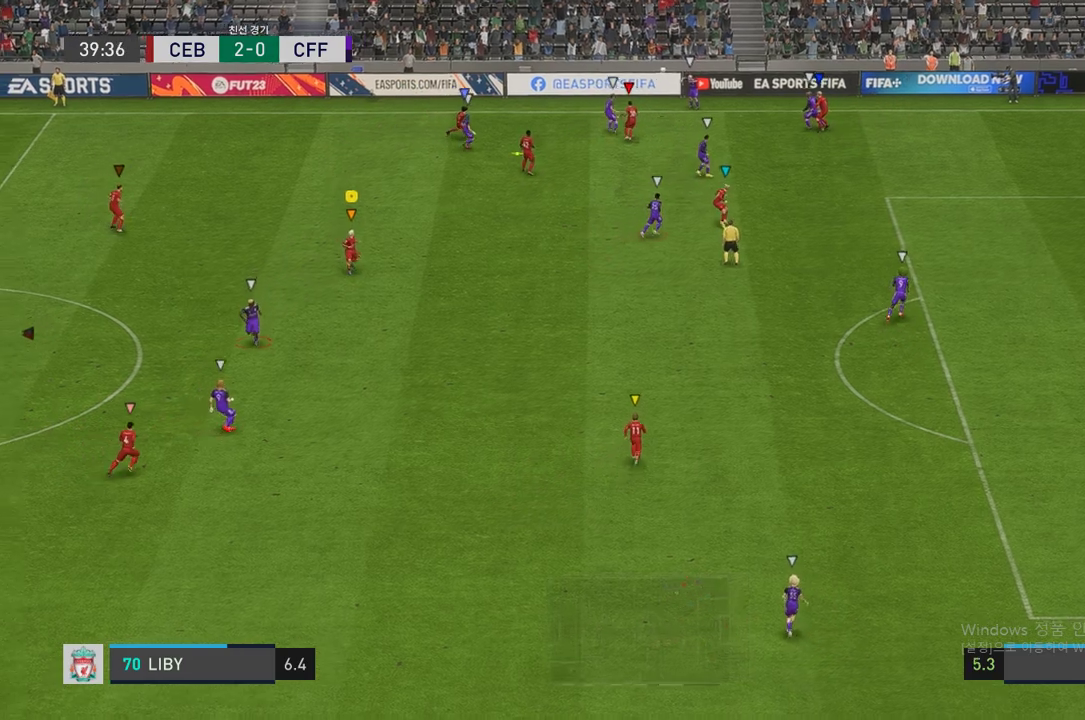
{"buttons": ["R2"], "left_stick": "up-left", "right_stick": "center", "events": [[67, "left_stick", "up"], [185, "R2", "down"], [319, "left_stick", "up-left"]]}
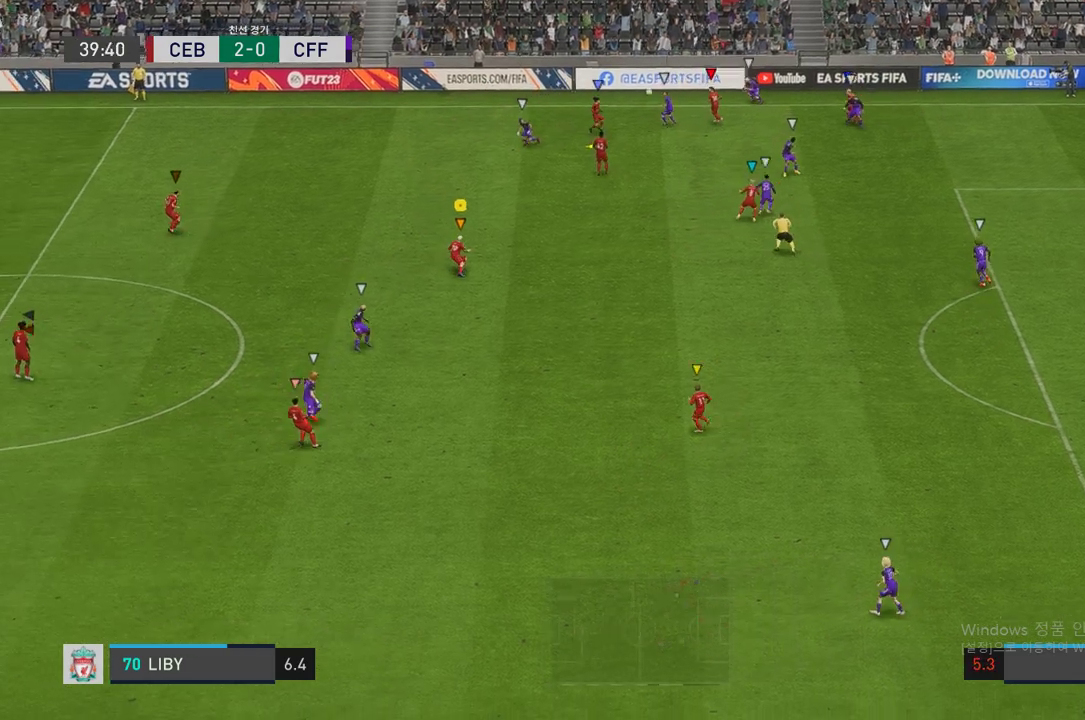
{"buttons": ["R2"], "left_stick": "up-left", "right_stick": "center", "events": []}
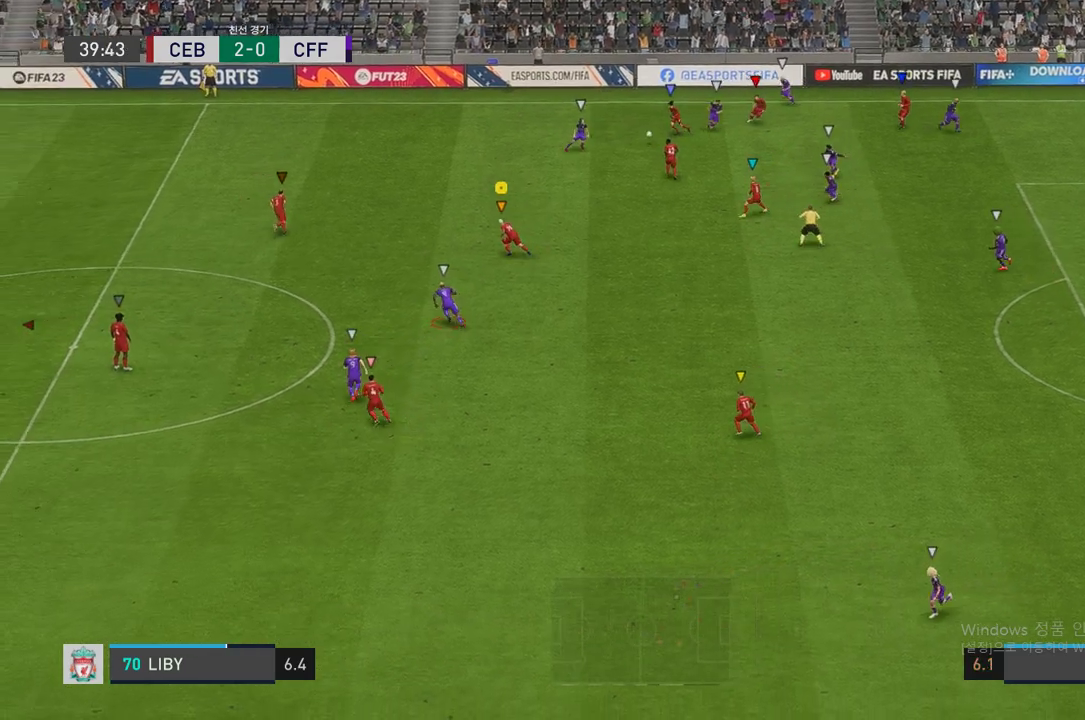
{"buttons": ["R2"], "left_stick": "up-left", "right_stick": "center", "events": [[16, "left_stick", "down-right"], [235, "R2", "up"], [319, "left_stick", "up-left"], [470, "R2", "down"]]}
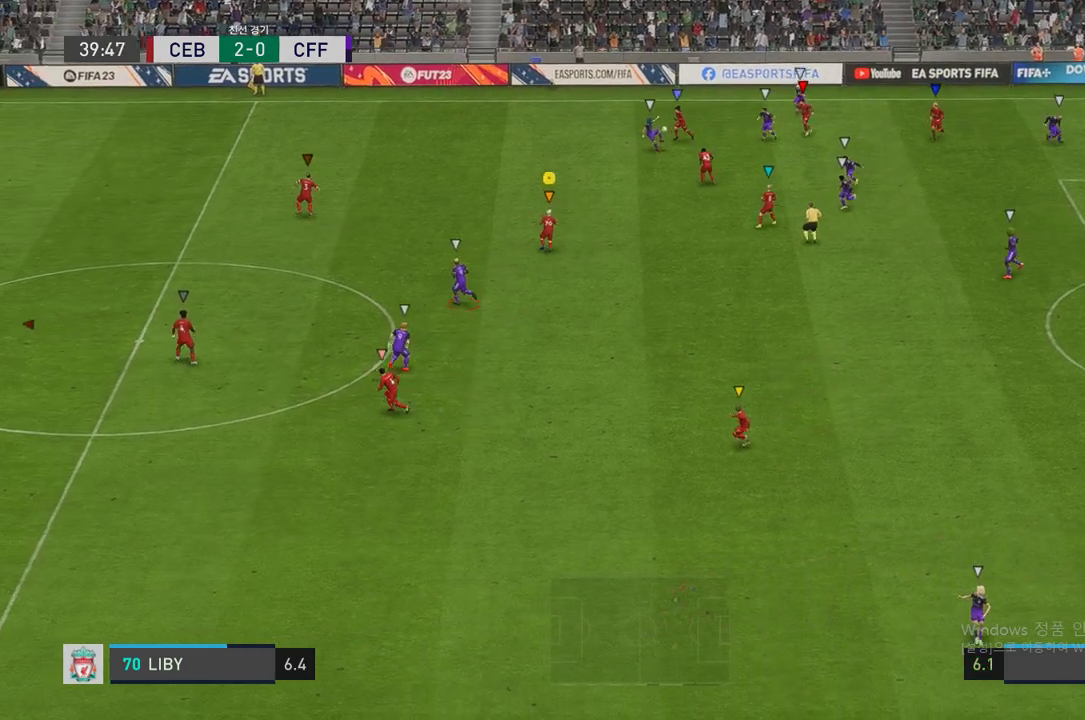
{"buttons": ["L2", "R2"], "left_stick": "up-left", "right_stick": "center", "events": [[320, "L2", "down"]]}
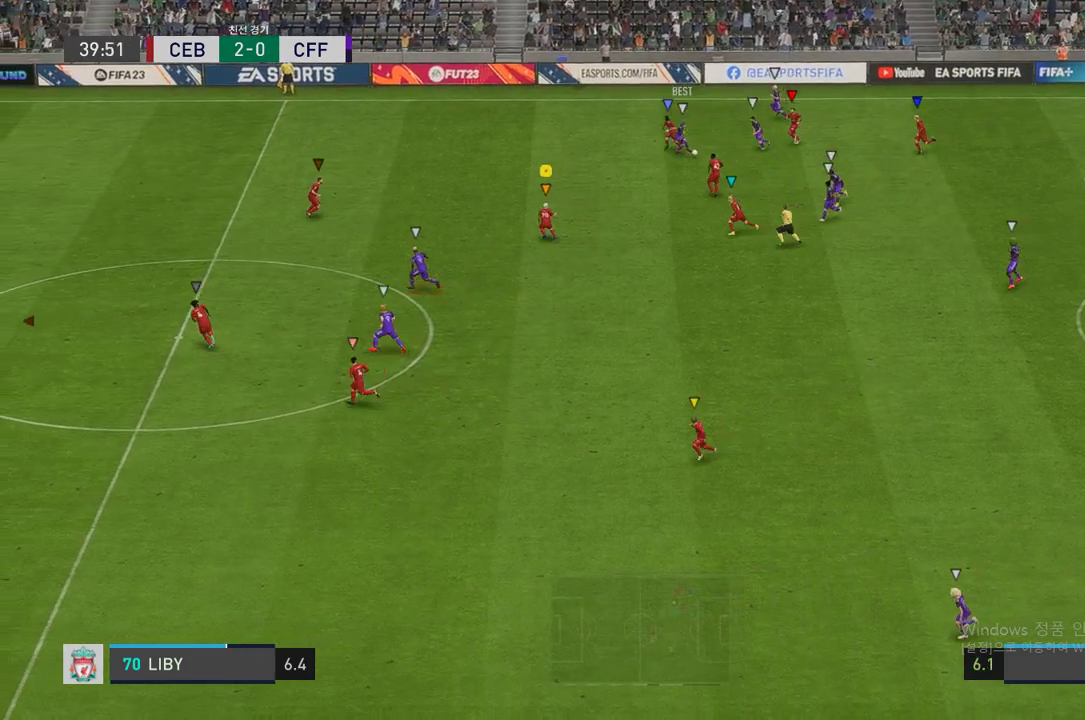
{"buttons": ["L2", "R2"], "left_stick": "down-left", "right_stick": "center", "events": [[100, "left_stick", "center"], [218, "left_stick", "down-left"]]}
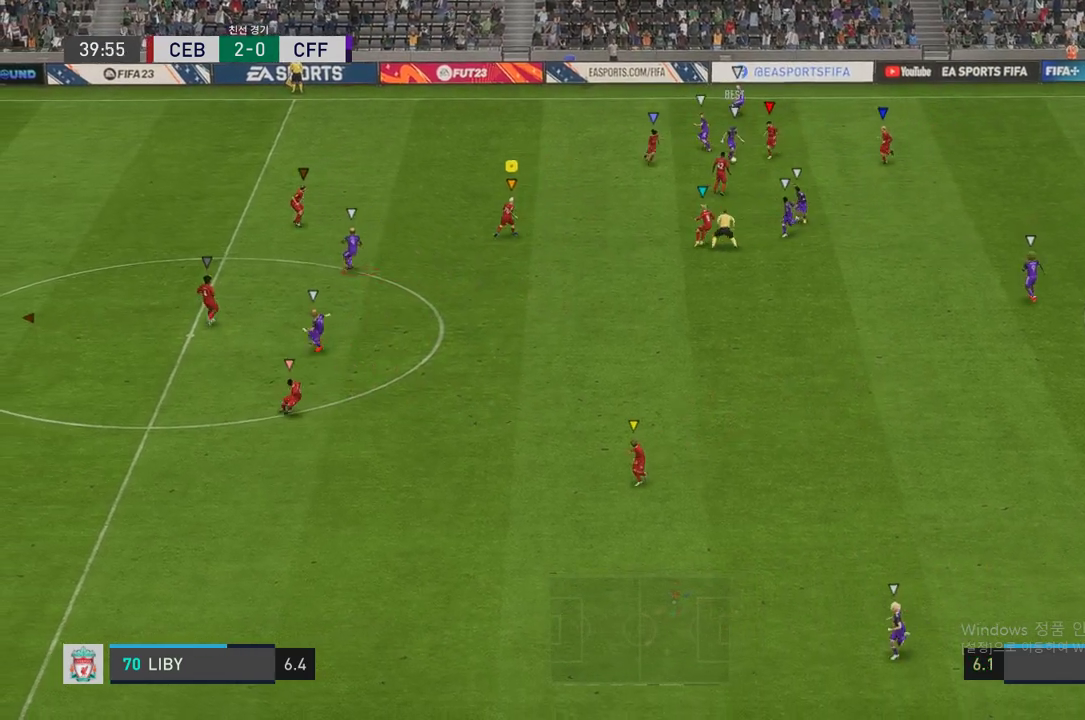
{"buttons": ["R2"], "left_stick": "down-left", "right_stick": "center", "events": [[101, "left_stick", "left"], [303, "L2", "up"], [488, "left_stick", "down-left"]]}
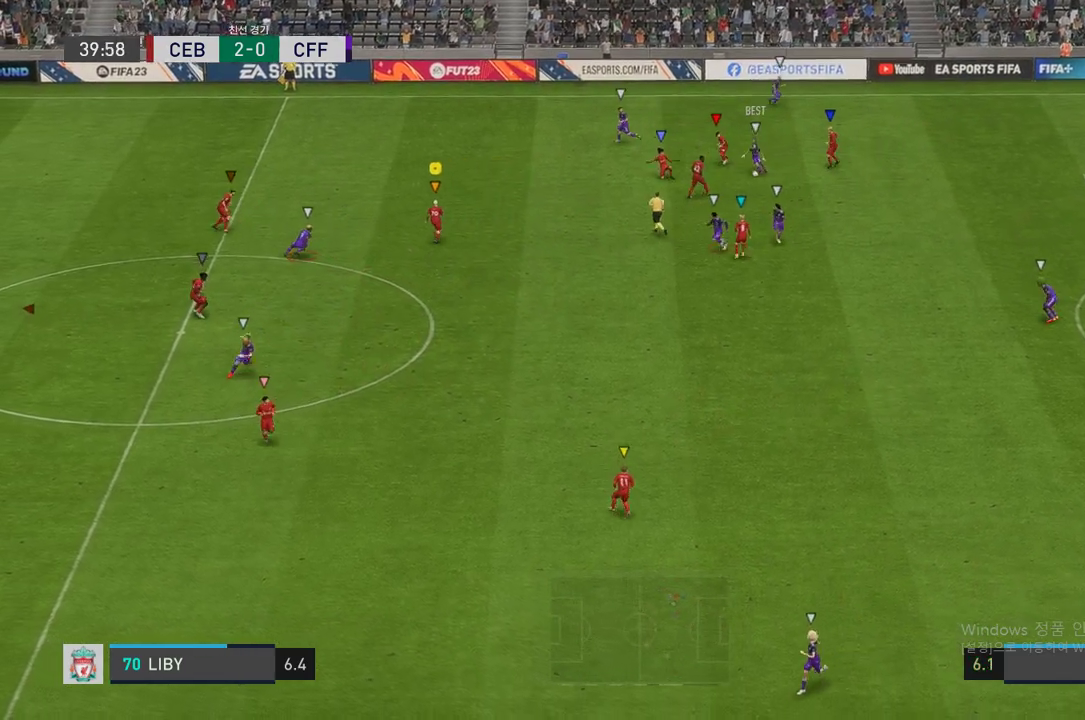
{"buttons": ["L2", "R2"], "left_stick": "down", "right_stick": "center", "events": [[236, "L2", "down"], [269, "left_stick", "down-right"], [404, "left_stick", "down"]]}
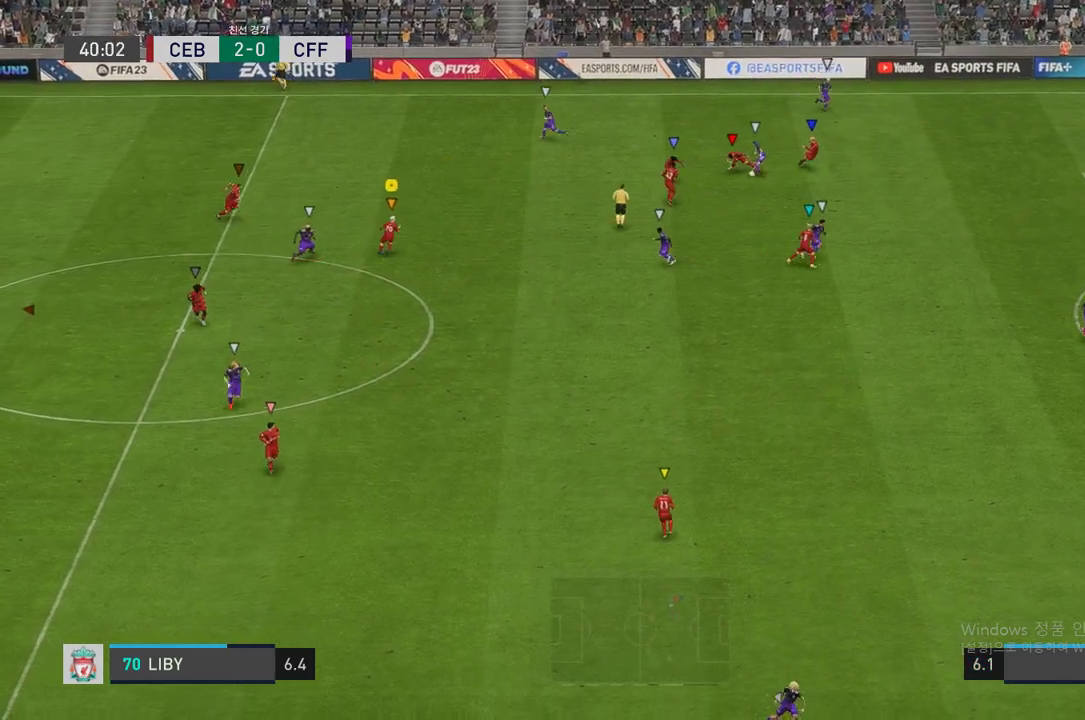
{"buttons": ["L2"], "left_stick": "down-right", "right_stick": "center", "events": [[67, "left_stick", "left"], [219, "left_stick", "up-left"], [387, "left_stick", "down"], [454, "left_stick", "down-right"], [488, "R2", "up"]]}
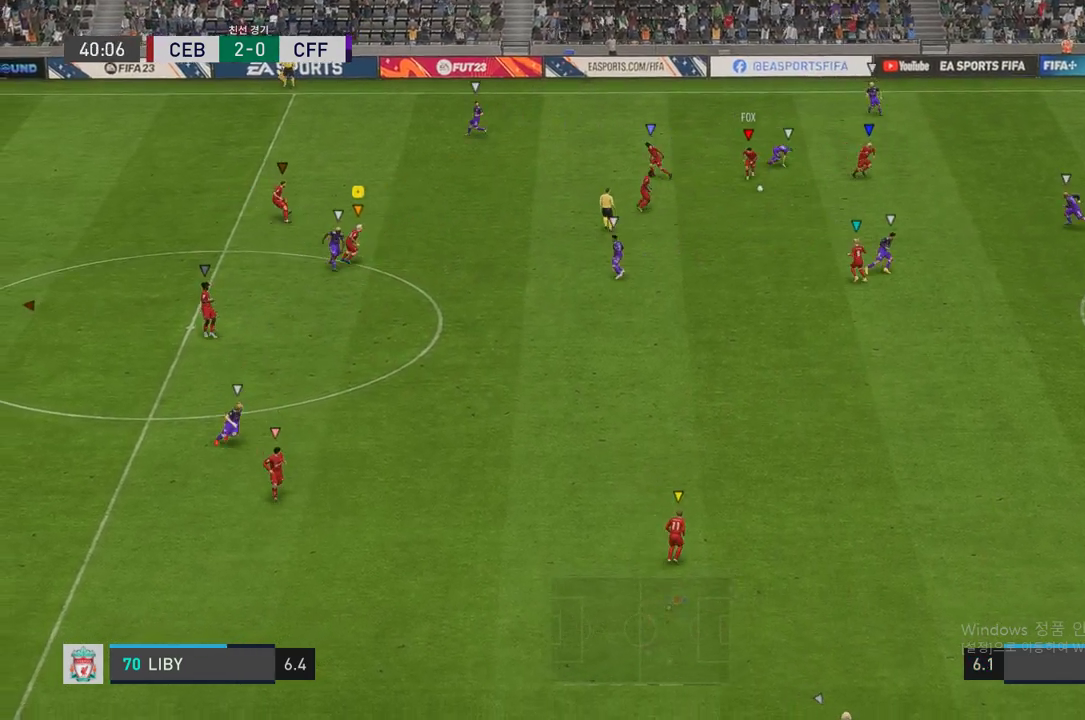
{"buttons": [], "left_stick": "down-right", "right_stick": "center", "events": [[218, "R2", "down"], [369, "L2", "up"], [369, "R2", "up"]]}
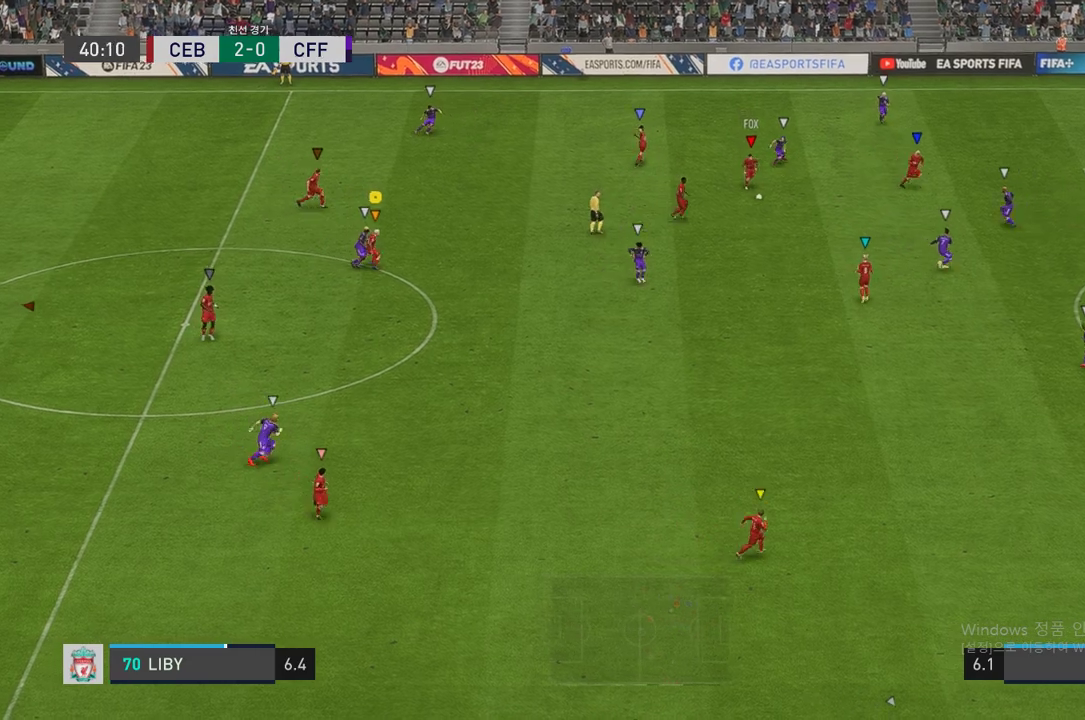
{"buttons": ["R2"], "left_stick": "down-right", "right_stick": "center", "events": [[84, "R2", "down"]]}
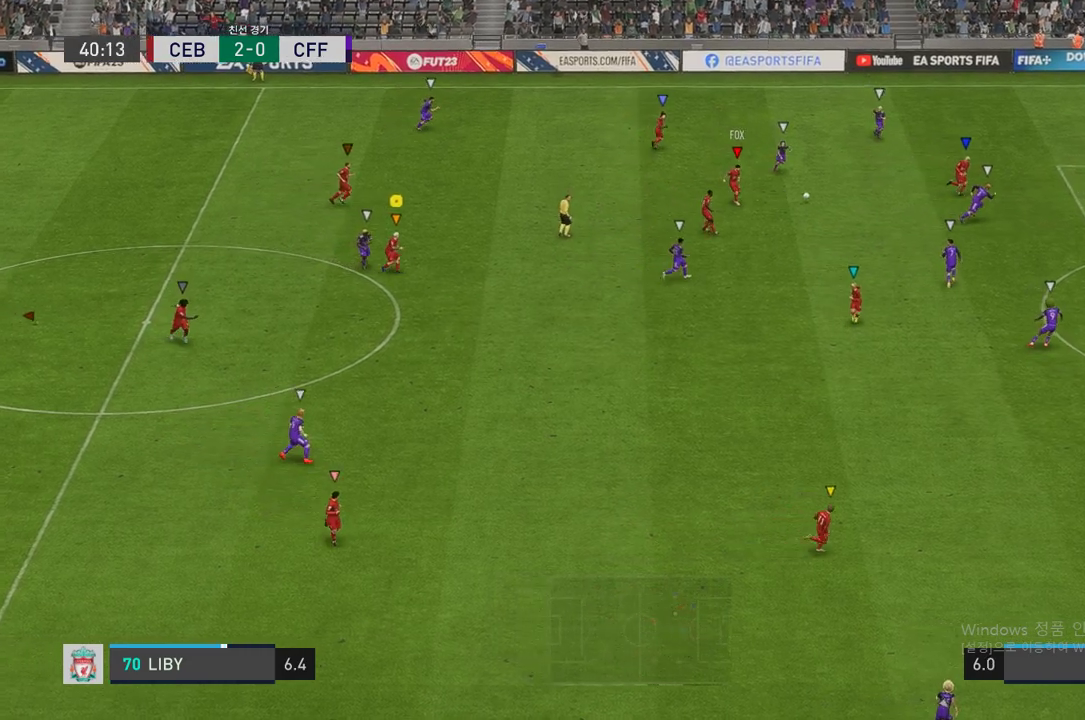
{"buttons": ["R2"], "left_stick": "right", "right_stick": "center", "events": [[353, "left_stick", "right"]]}
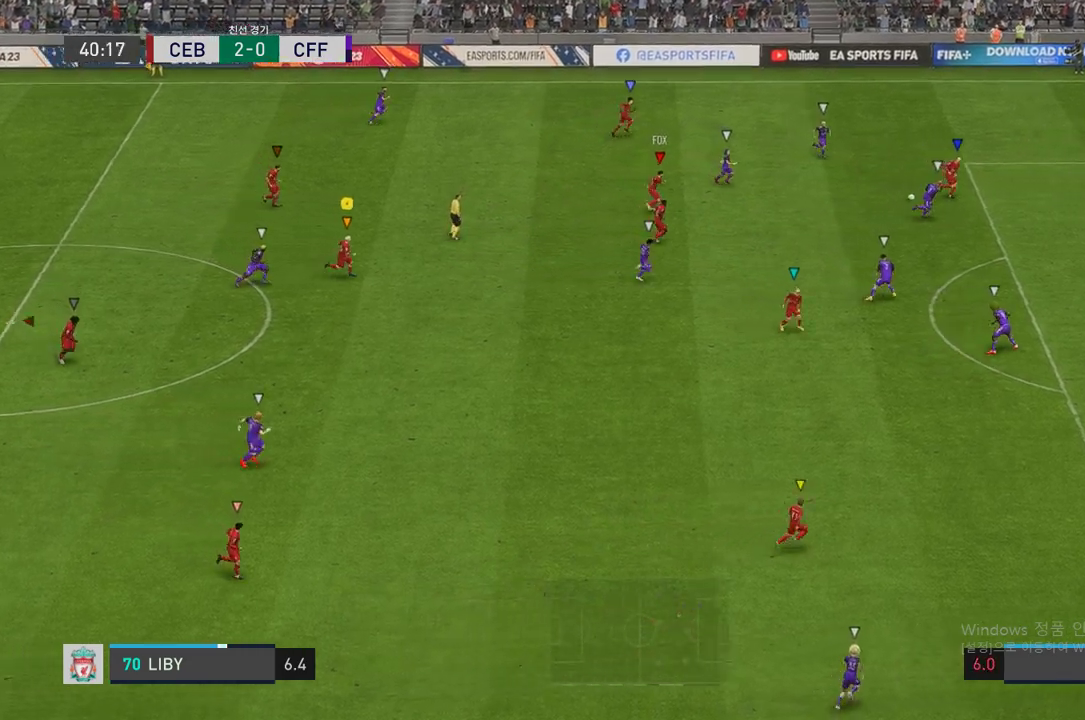
{"buttons": [], "left_stick": "right", "right_stick": "center", "events": [[101, "R2", "up"]]}
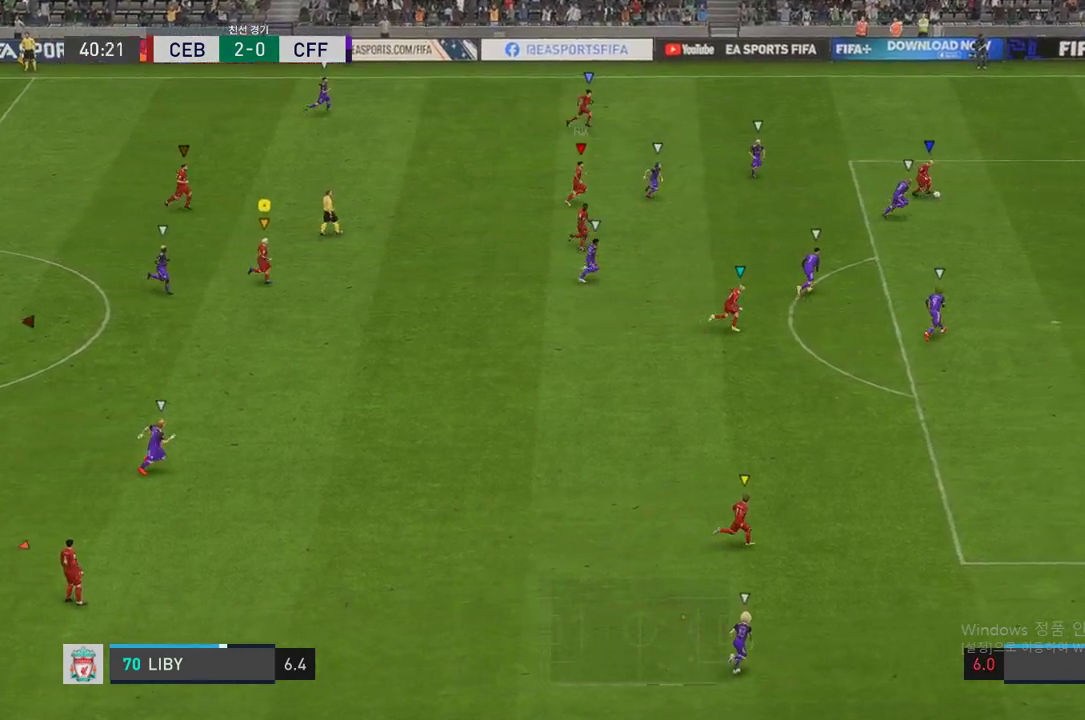
{"buttons": [], "left_stick": "right", "right_stick": "center", "events": [[303, "R2", "down"], [454, "R2", "up"]]}
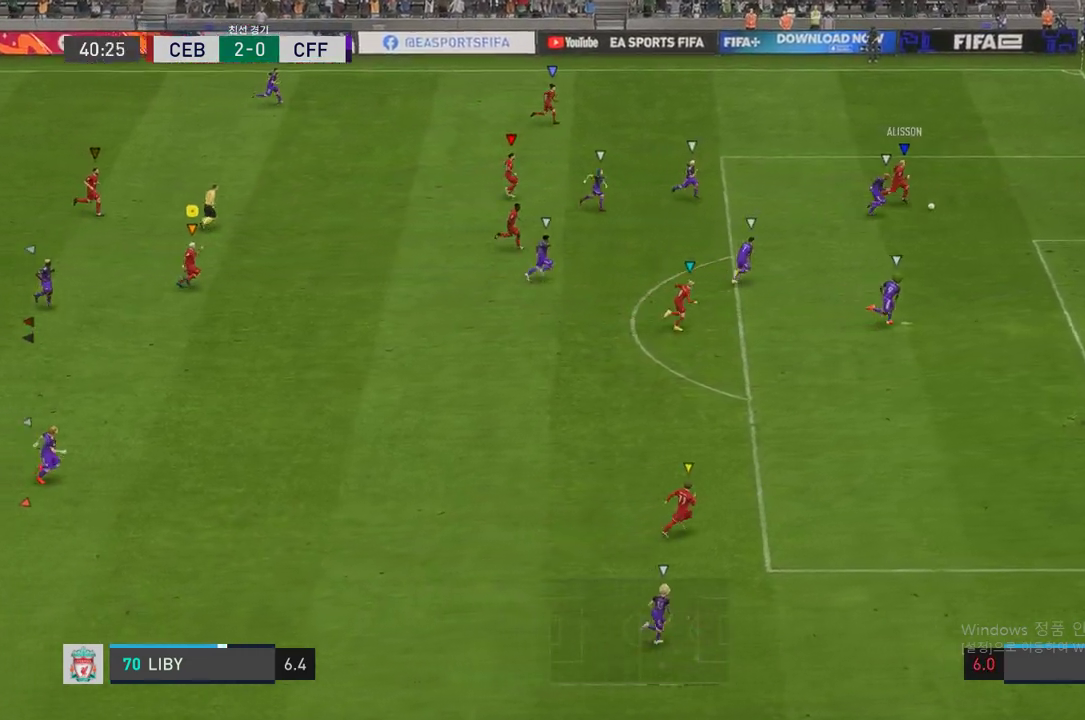
{"buttons": [], "left_stick": "down-right", "right_stick": "center", "events": [[504, "left_stick", "down-right"]]}
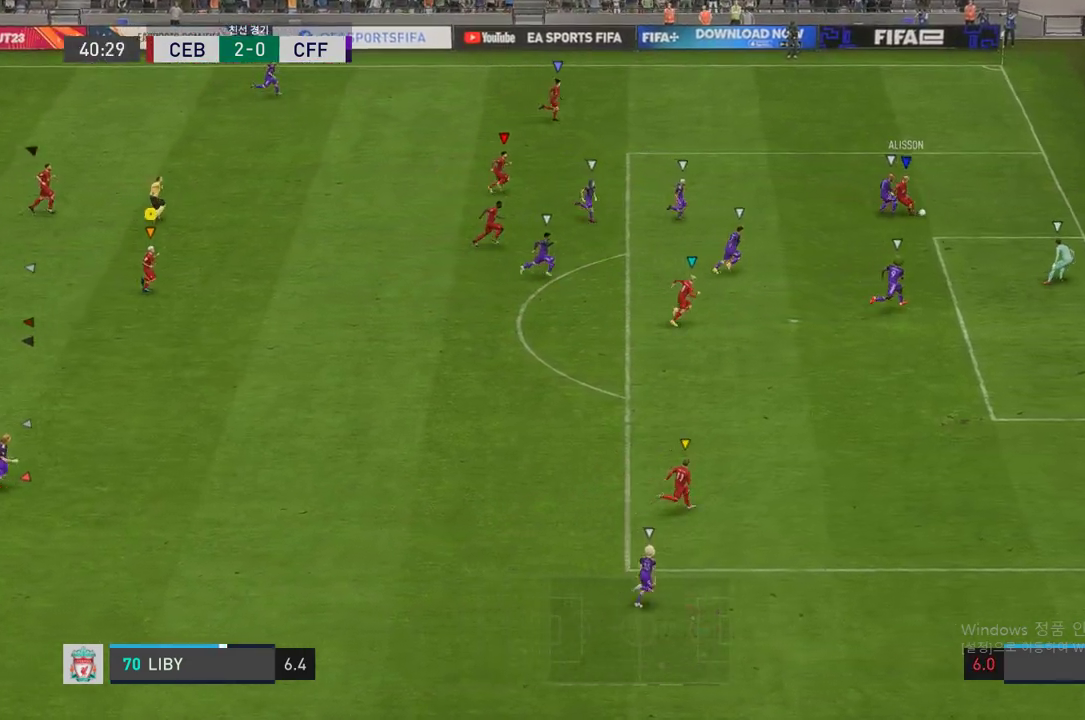
{"buttons": [], "left_stick": "down-right", "right_stick": "center", "events": []}
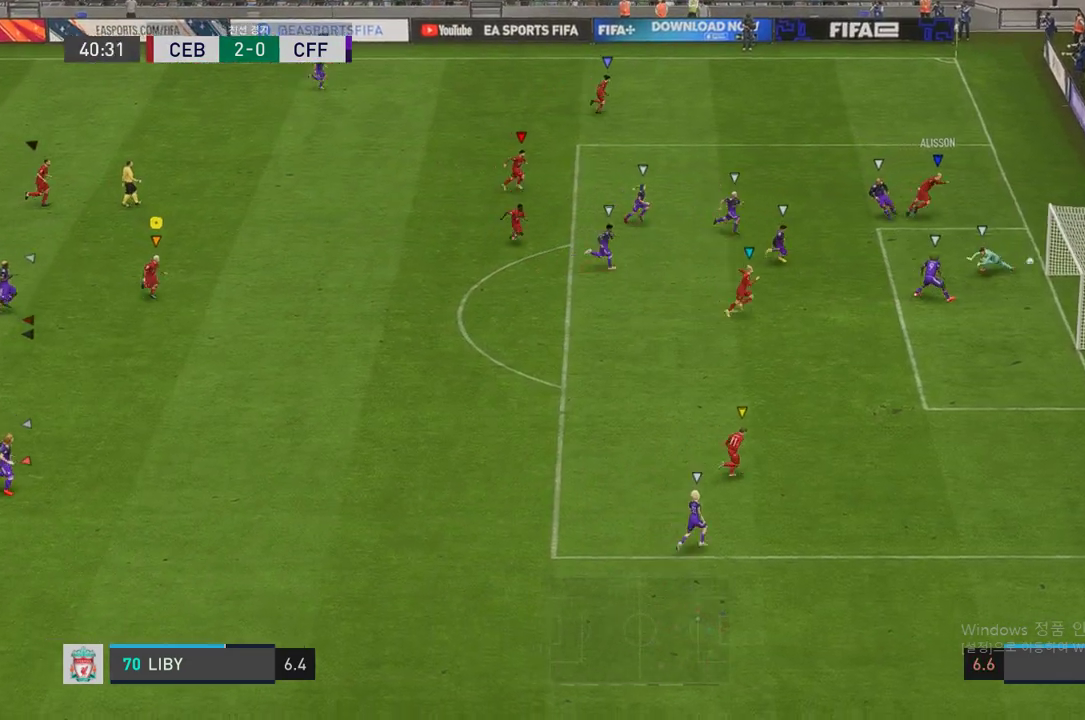
{"buttons": [], "left_stick": "down-right", "right_stick": "center", "events": []}
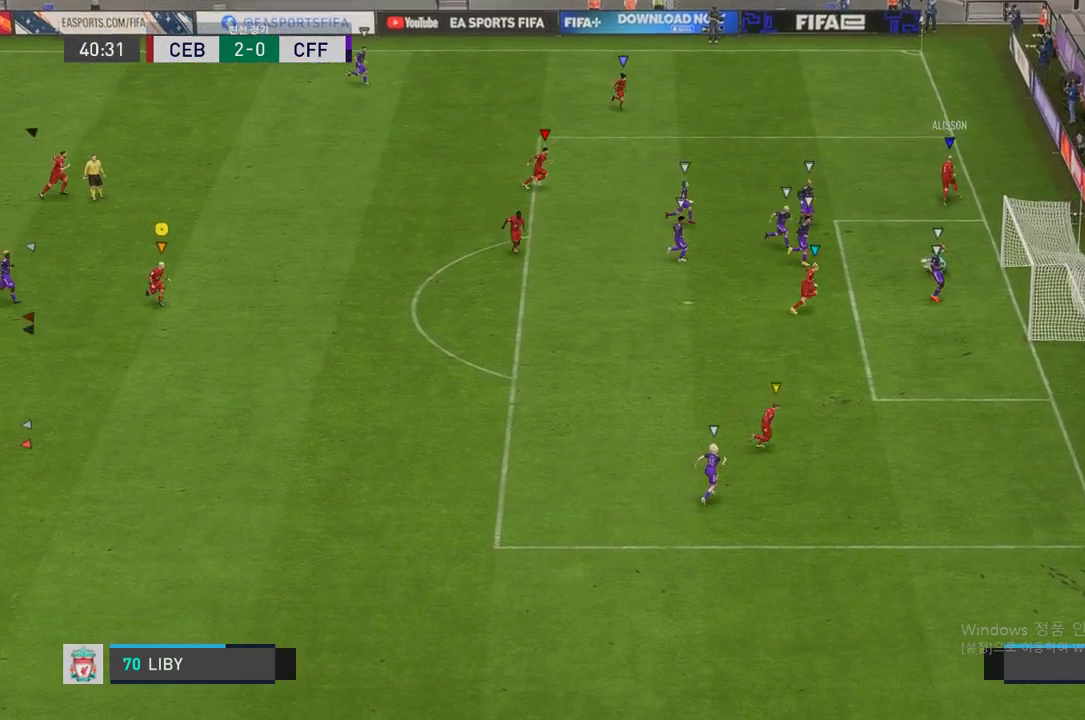
{"buttons": ["A"], "left_stick": "center", "right_stick": "center", "events": [[202, "left_stick", "center"], [421, "A", "down"]]}